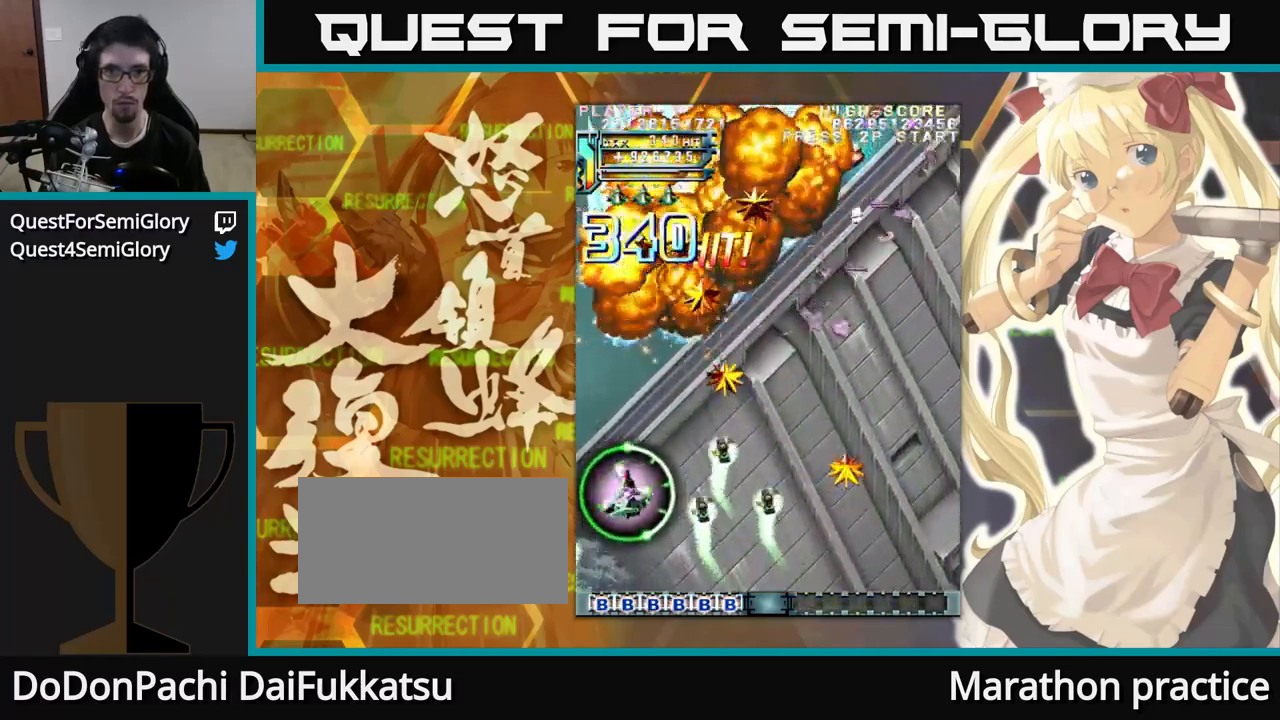
Gameplay with a controller (arcade stick); each line is a JSON object with the inputs held at the frame after it (dt_ms = milliseconds from this image to that frame). "events" lists button and stick changes between this image and that frame as [ms after this image, input, new state], when the widget could be followed in between. Not read: L3 R3.
{"dt_ms": 500, "buttons": [], "left_stick": "up", "events": []}
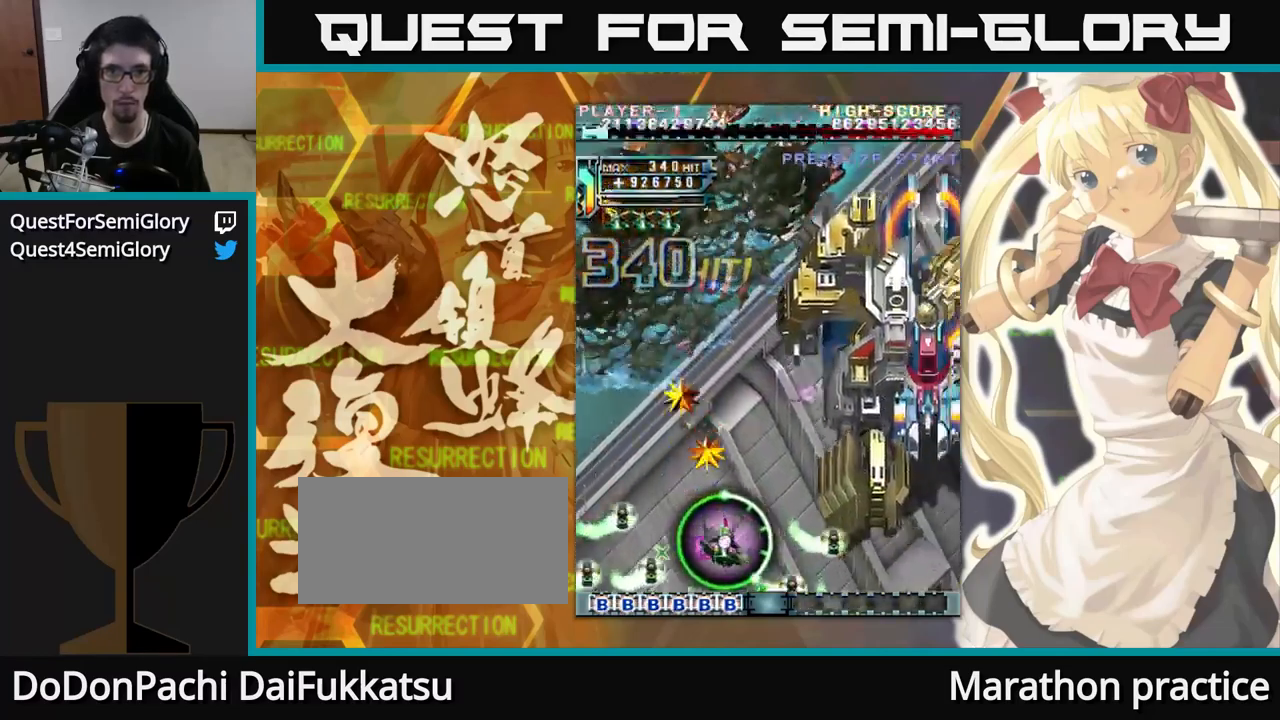
{"dt_ms": 500, "buttons": [], "left_stick": "up-left", "events": [[317, "left_stick", "up-left"]]}
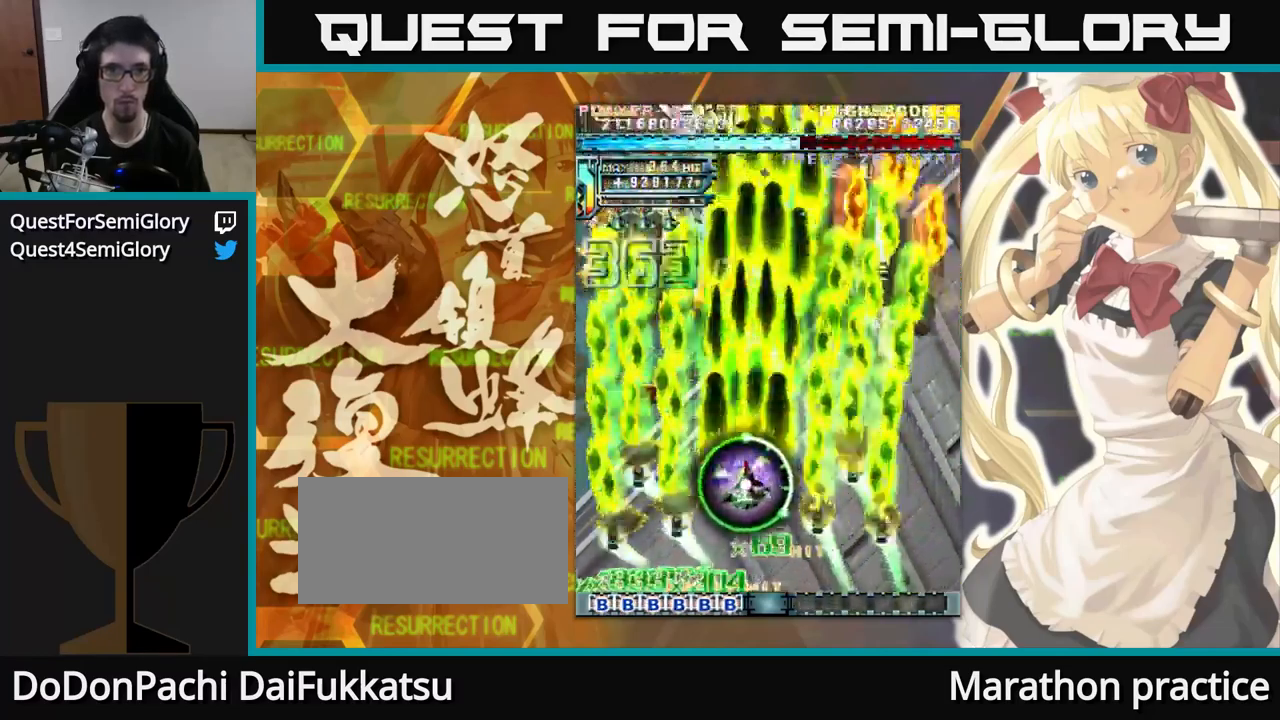
{"dt_ms": 500, "buttons": [], "left_stick": "up", "events": [[233, "left_stick", "up"]]}
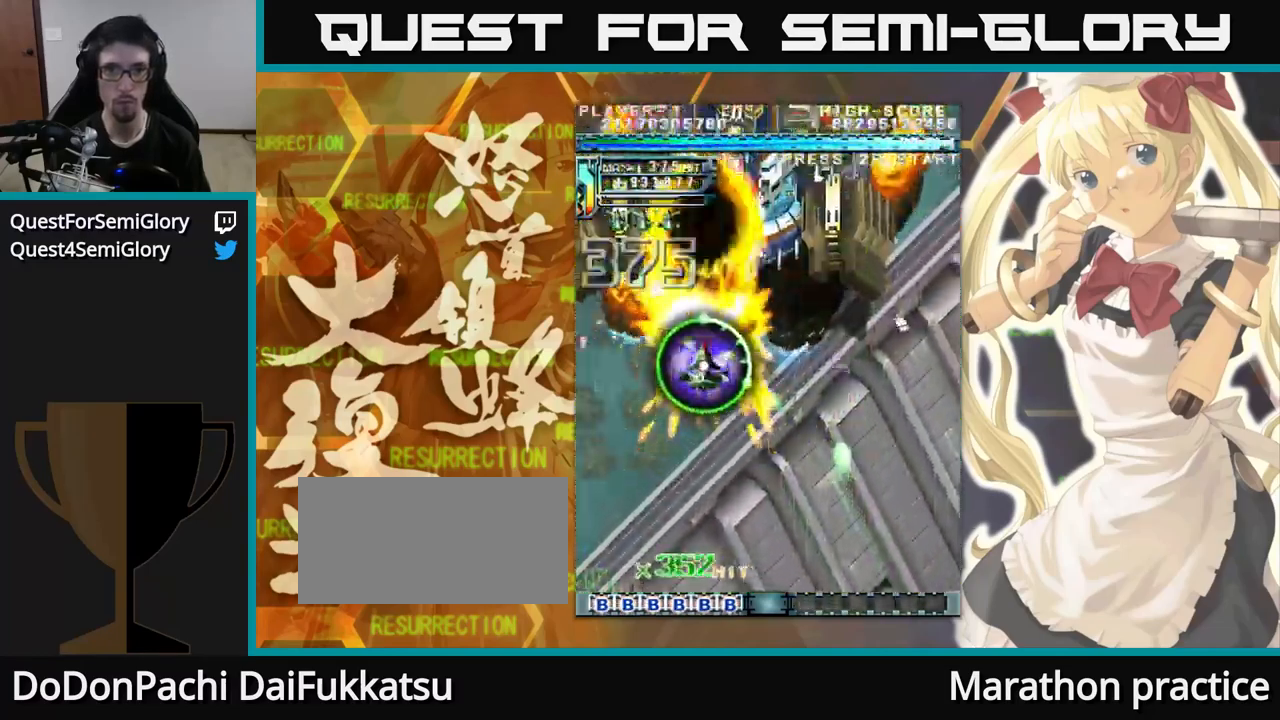
{"dt_ms": 500, "buttons": [], "left_stick": "up", "events": []}
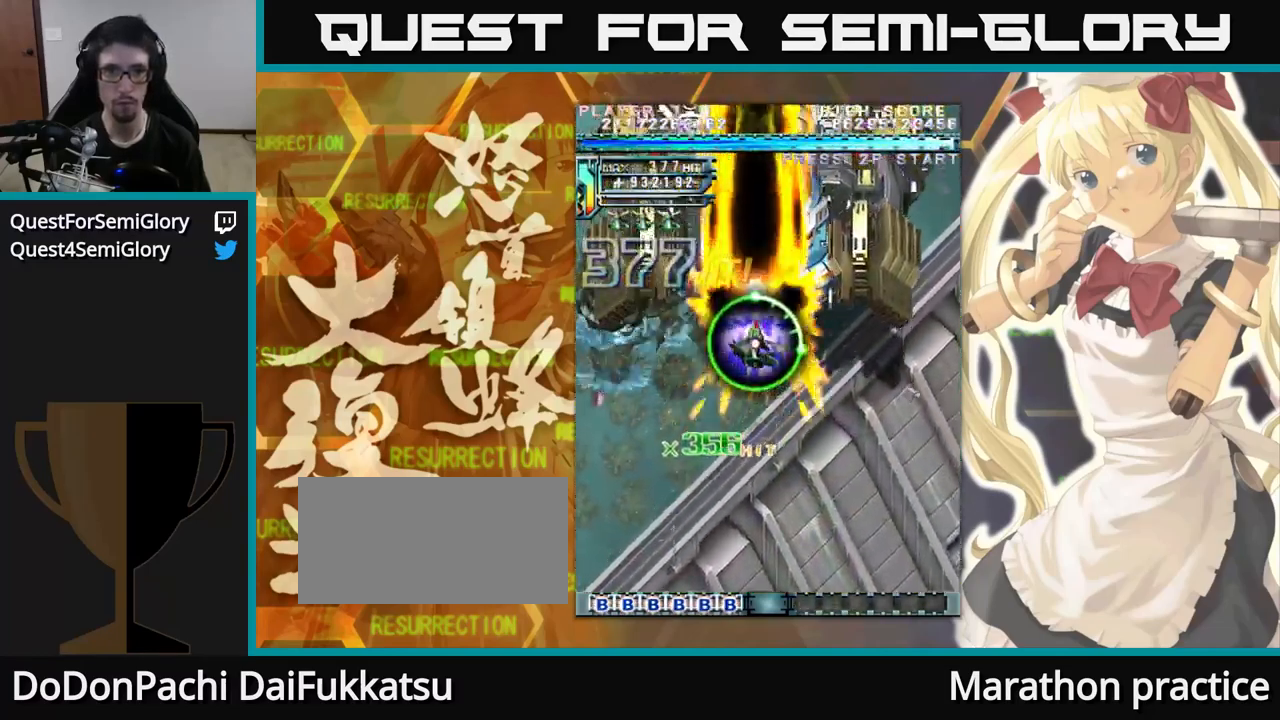
{"dt_ms": 500, "buttons": [], "left_stick": "up", "events": []}
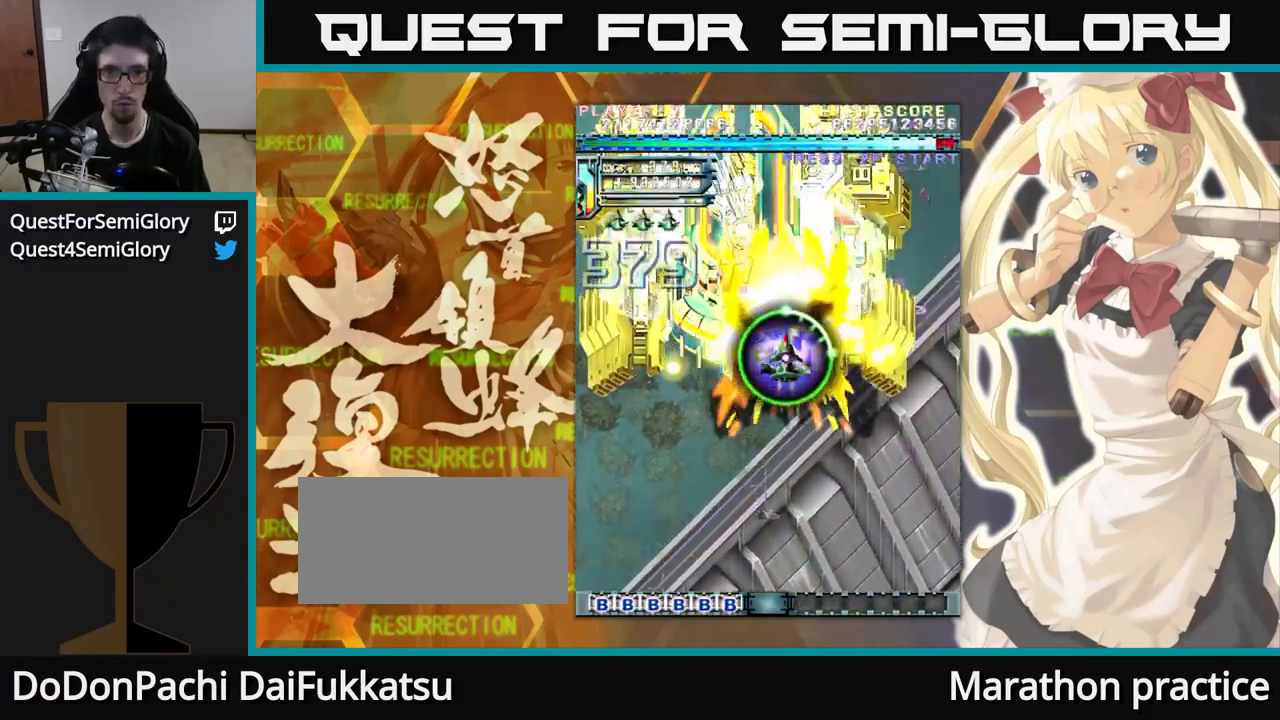
{"dt_ms": 500, "buttons": [], "left_stick": "up", "events": []}
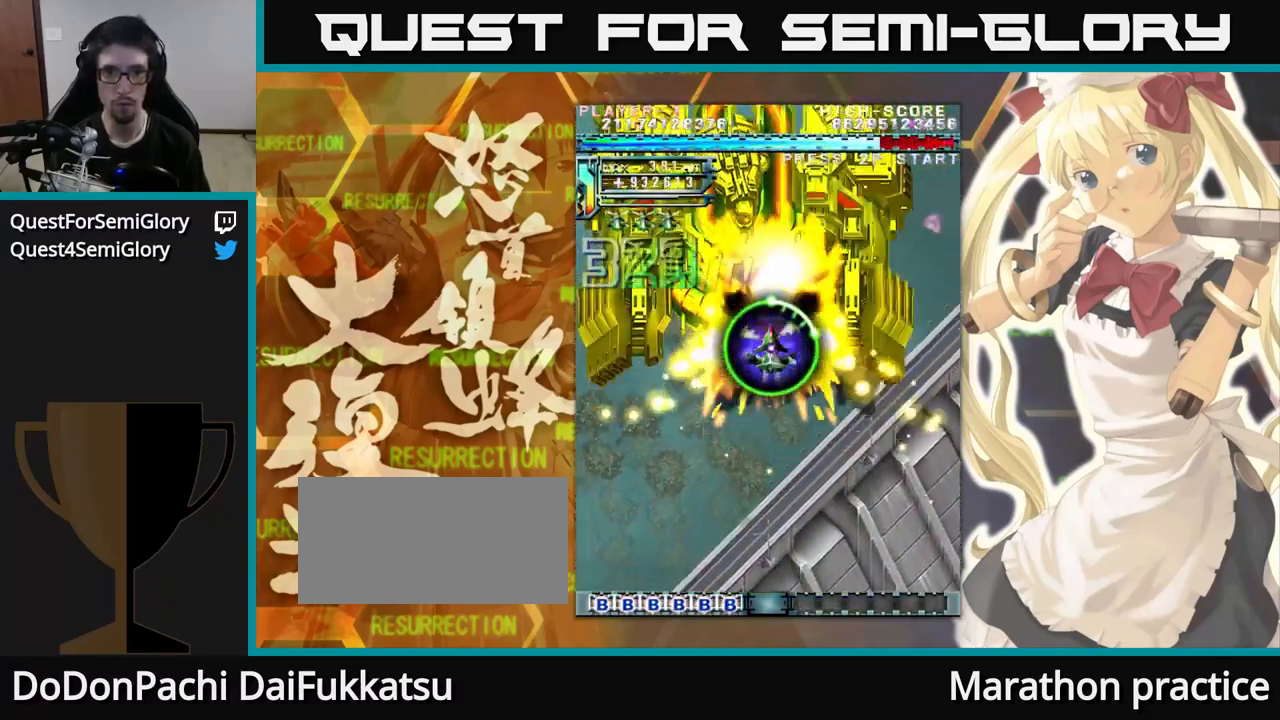
{"dt_ms": 500, "buttons": [], "left_stick": "up", "events": []}
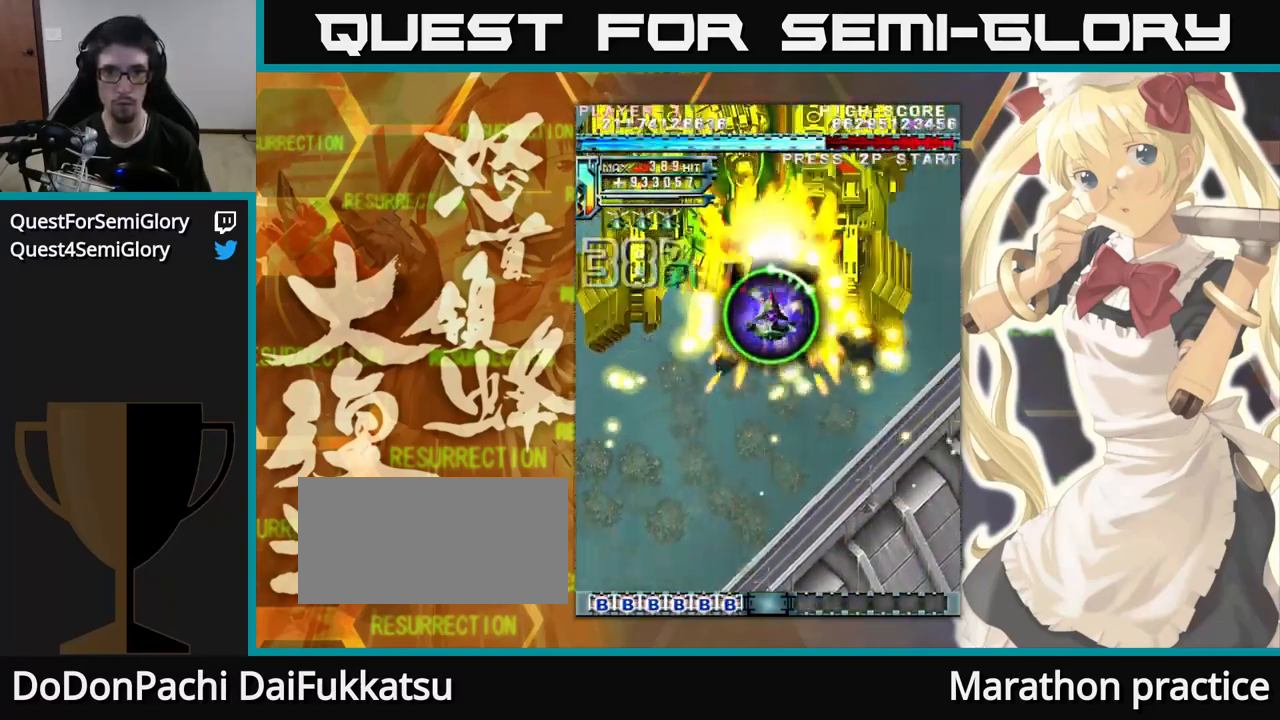
{"dt_ms": 500, "buttons": [], "left_stick": "up", "events": []}
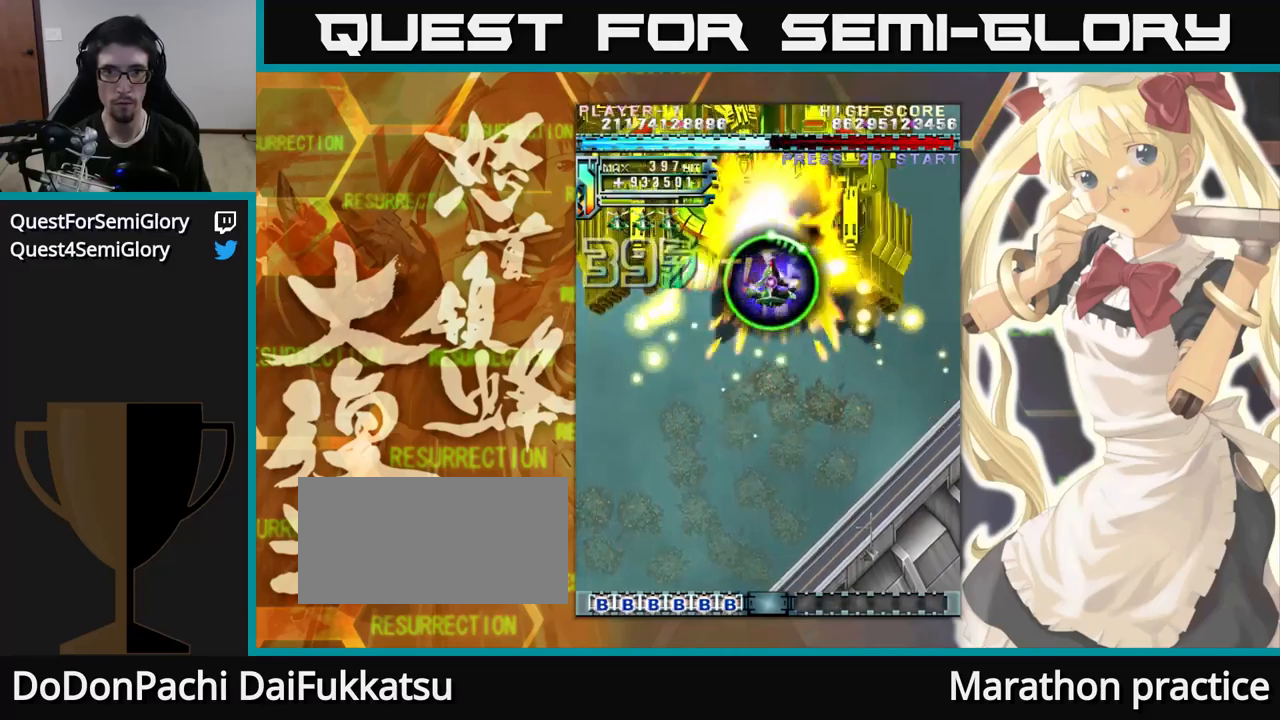
{"dt_ms": 500, "buttons": [], "left_stick": "up", "events": [[284, "left_stick", "up-left"], [400, "left_stick", "up"]]}
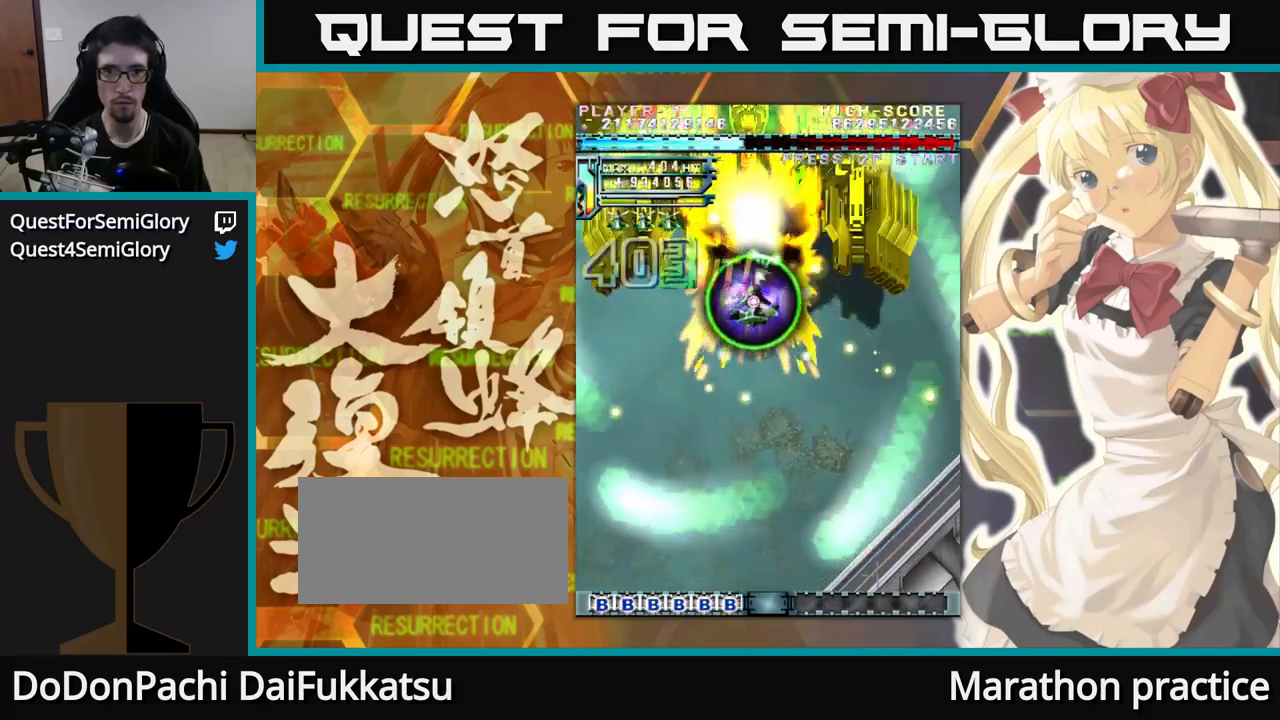
{"dt_ms": 500, "buttons": [], "left_stick": "up", "events": []}
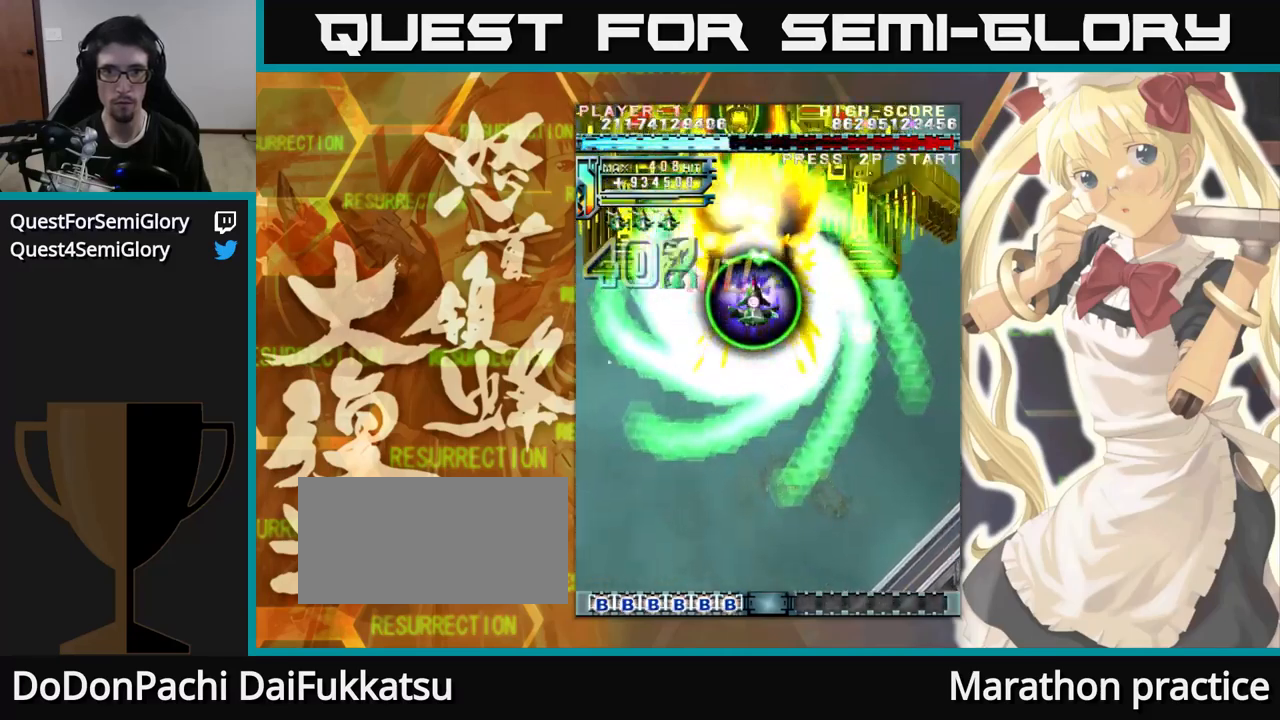
{"dt_ms": 500, "buttons": [], "left_stick": "up", "events": []}
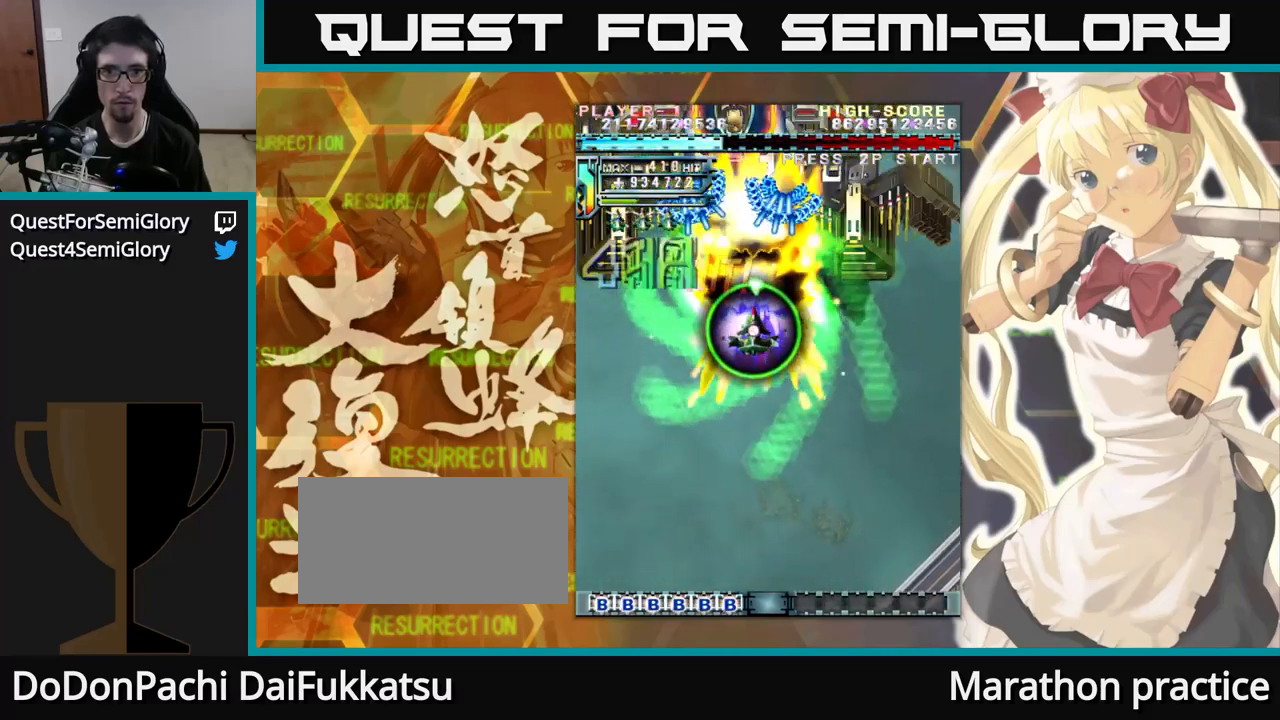
{"dt_ms": 500, "buttons": [], "left_stick": "up", "events": []}
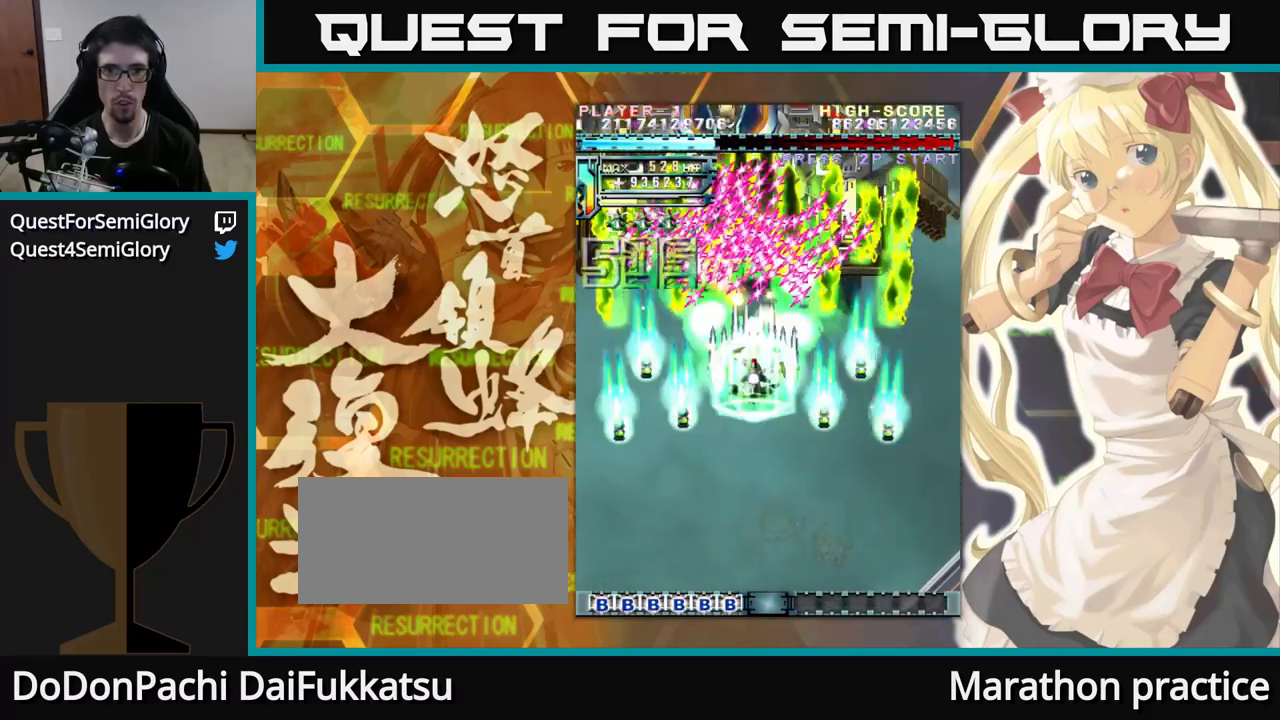
{"dt_ms": 500, "buttons": [], "left_stick": "up", "events": []}
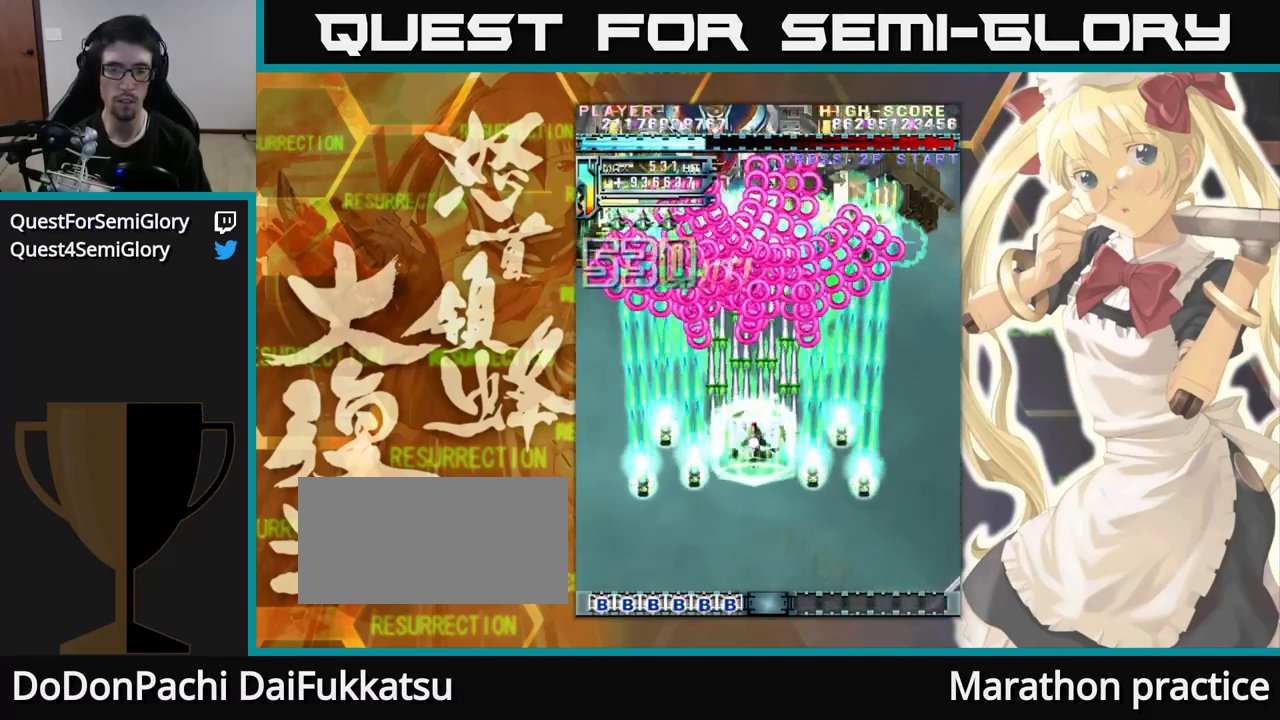
{"dt_ms": 500, "buttons": [], "left_stick": "up", "events": [[67, "left_stick", "up-left"], [217, "left_stick", "up"]]}
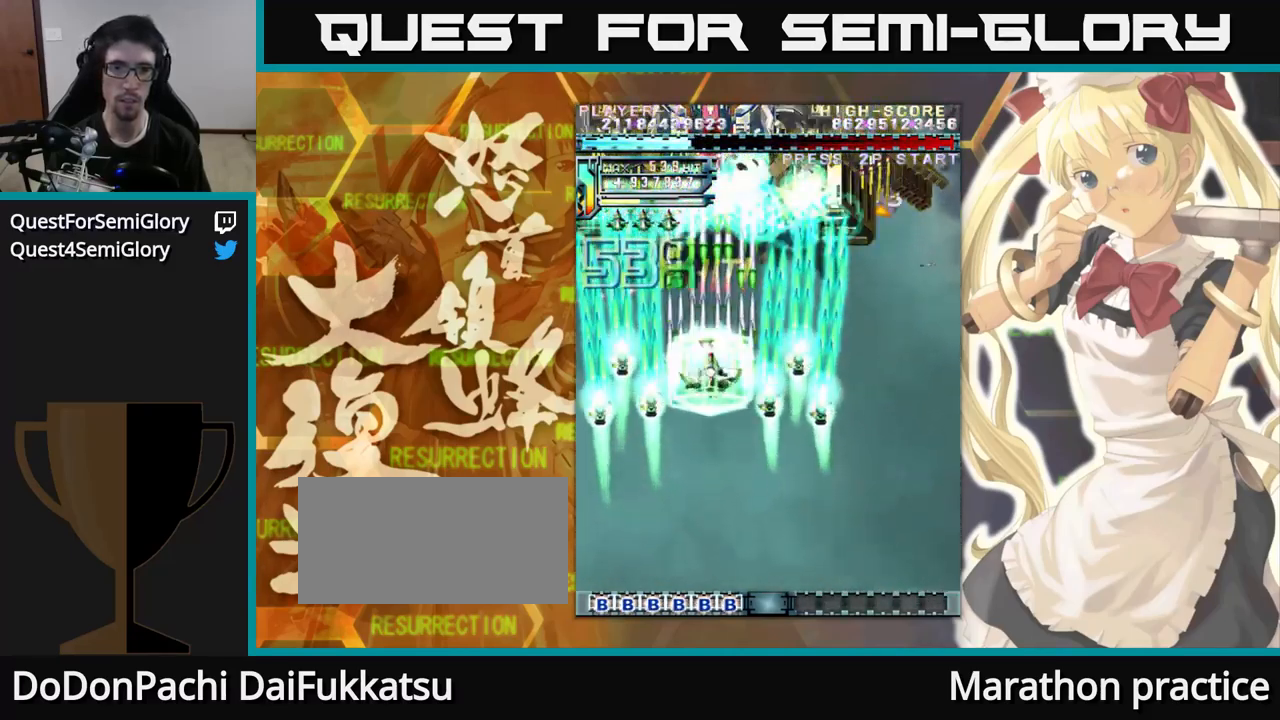
{"dt_ms": 500, "buttons": [], "left_stick": "up", "events": []}
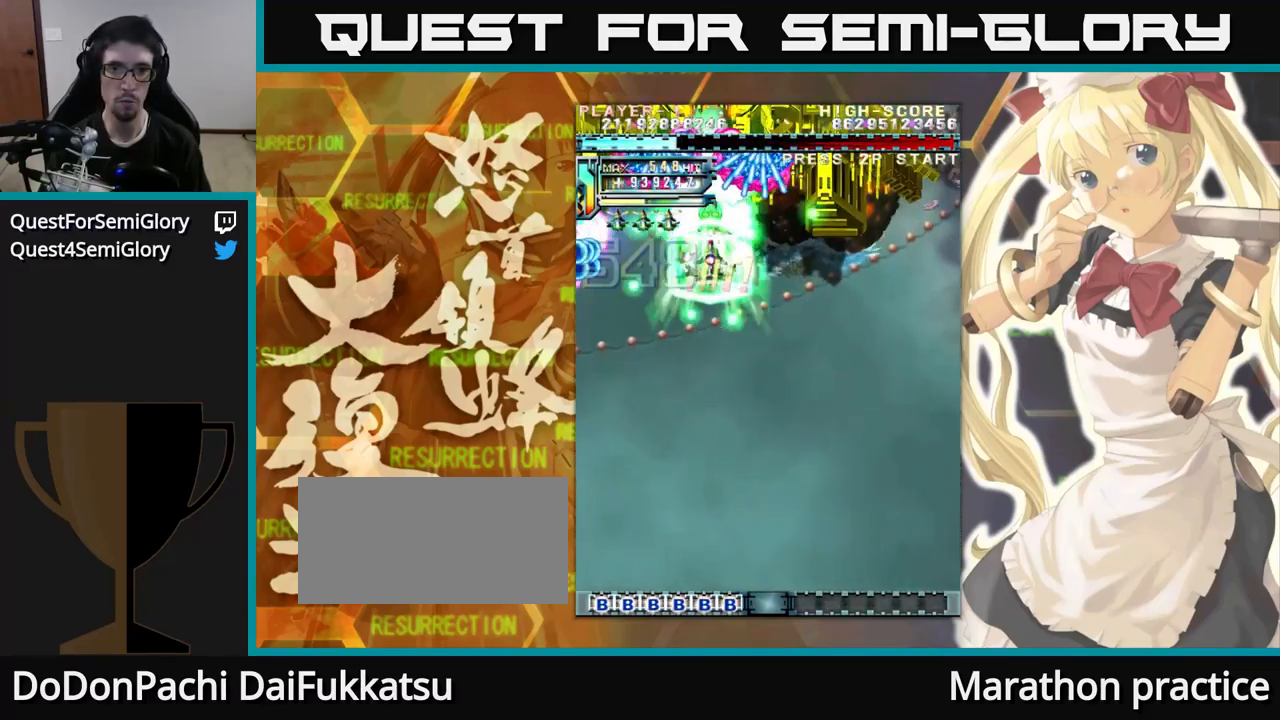
{"dt_ms": 500, "buttons": [], "left_stick": "up", "events": []}
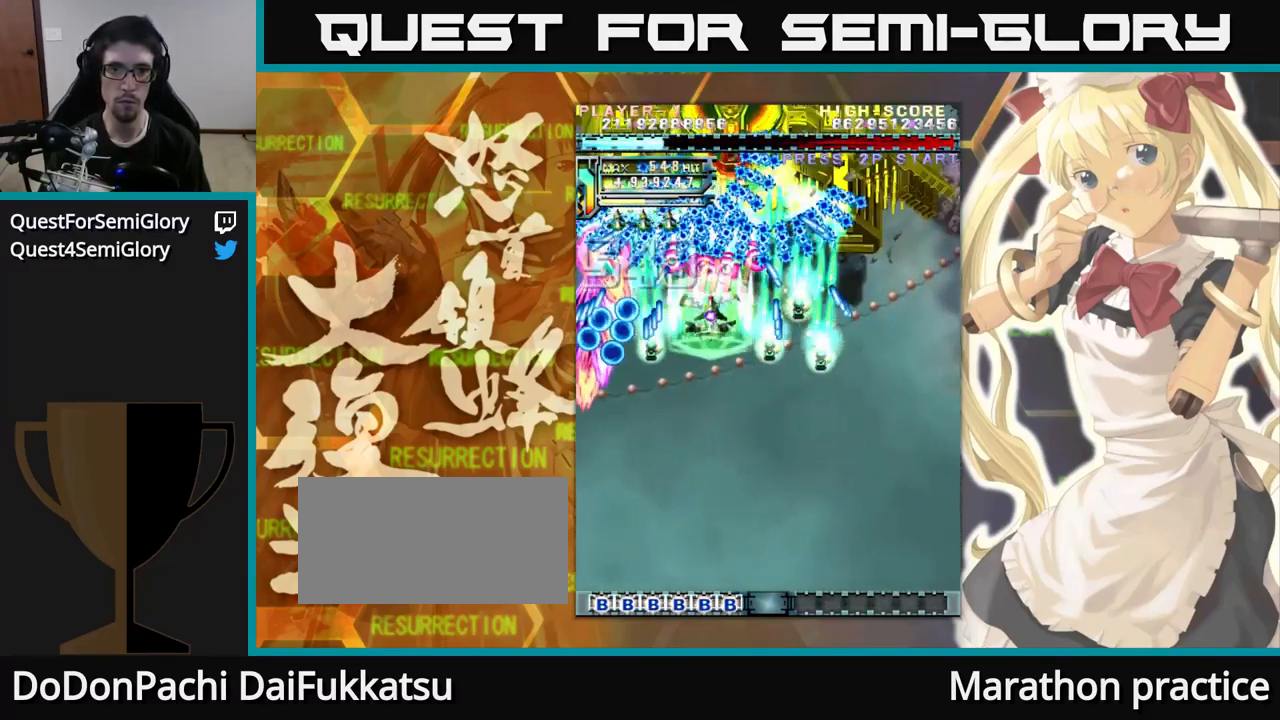
{"dt_ms": 500, "buttons": [], "left_stick": "up", "events": []}
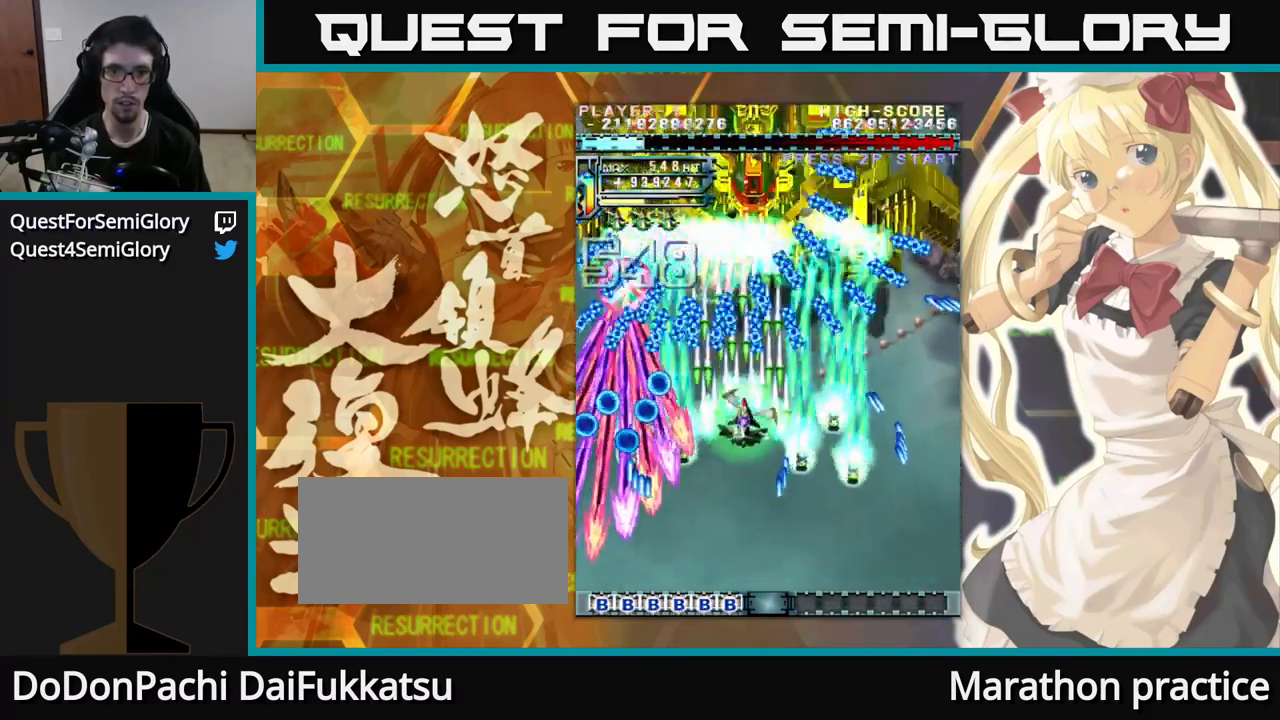
{"dt_ms": 484, "buttons": [], "left_stick": "up", "events": []}
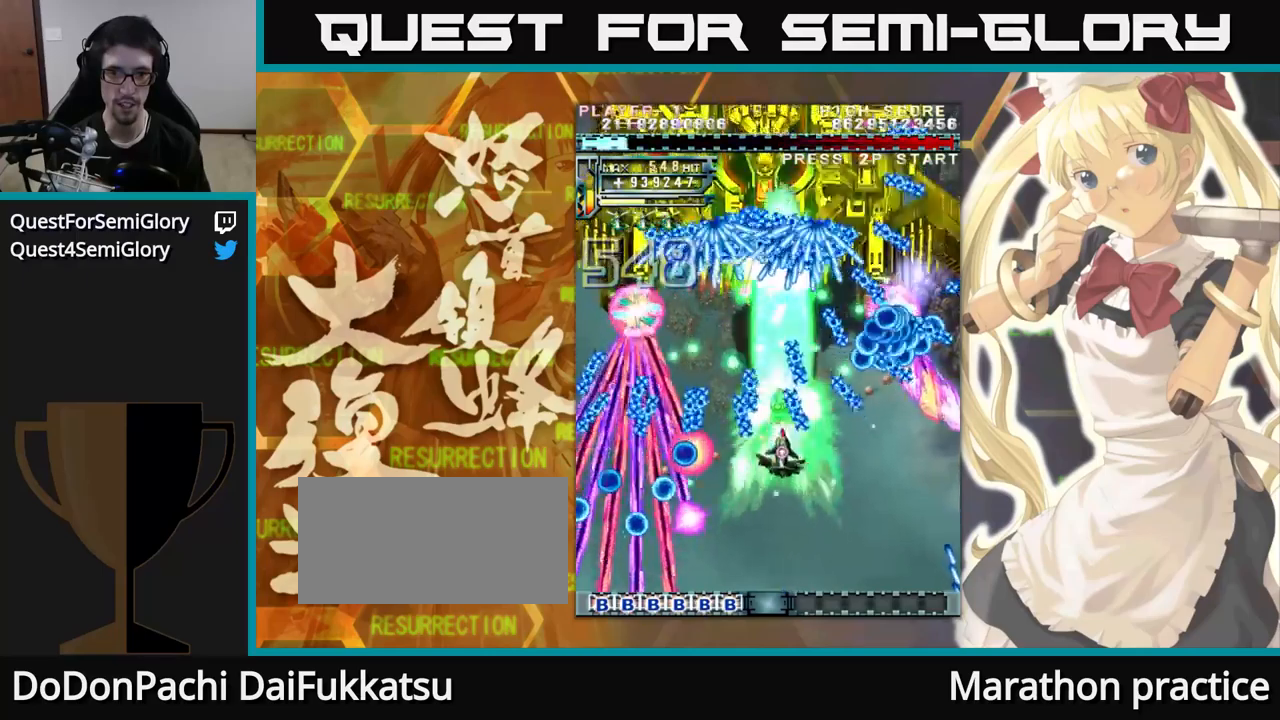
{"dt_ms": 500, "buttons": [], "left_stick": "up", "events": []}
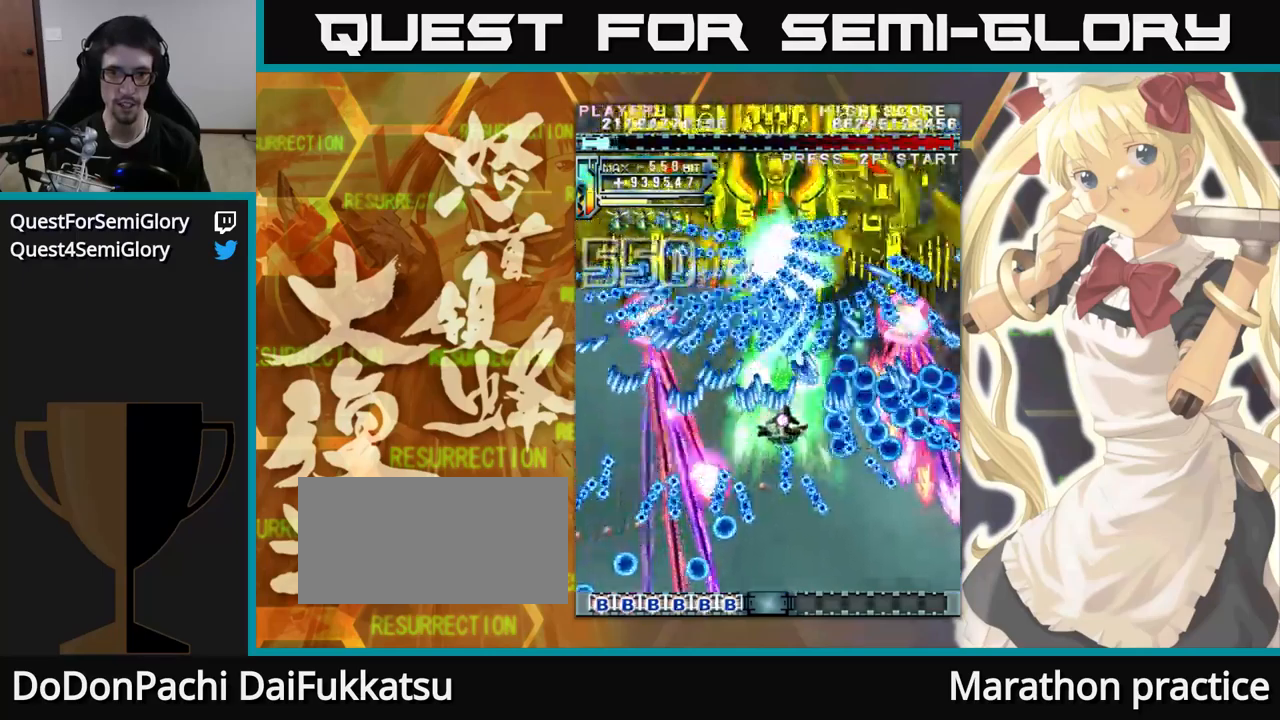
{"dt_ms": 500, "buttons": [], "left_stick": "up-left", "events": [[333, "left_stick", "up-left"]]}
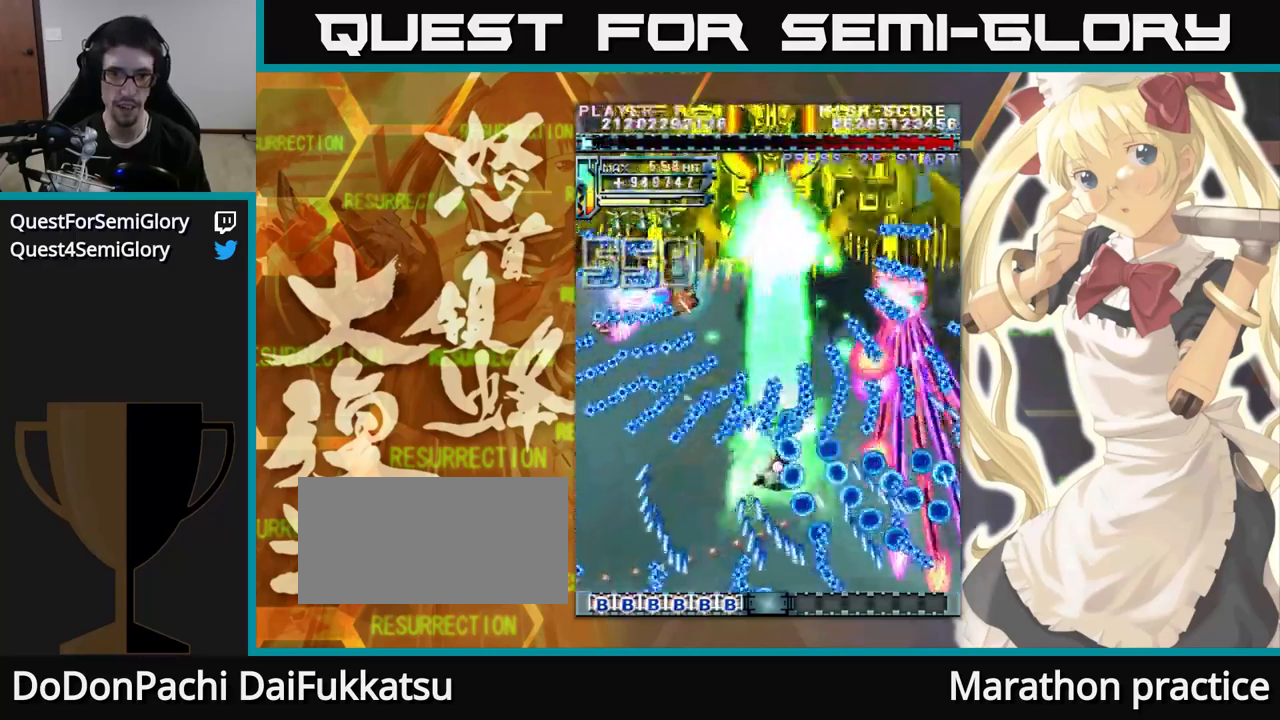
{"dt_ms": 1000, "buttons": [], "left_stick": "up"}
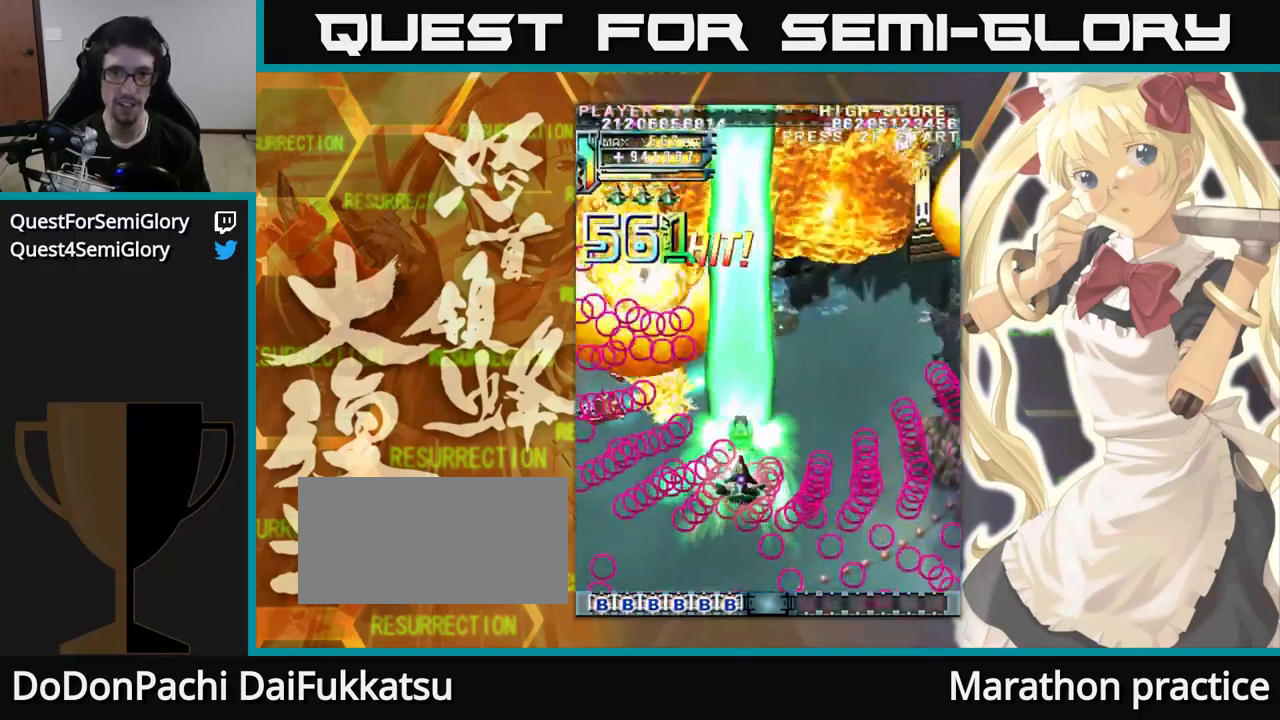
{"dt_ms": 500, "buttons": [], "left_stick": "up-left", "events": [[433, "left_stick", "up-left"]]}
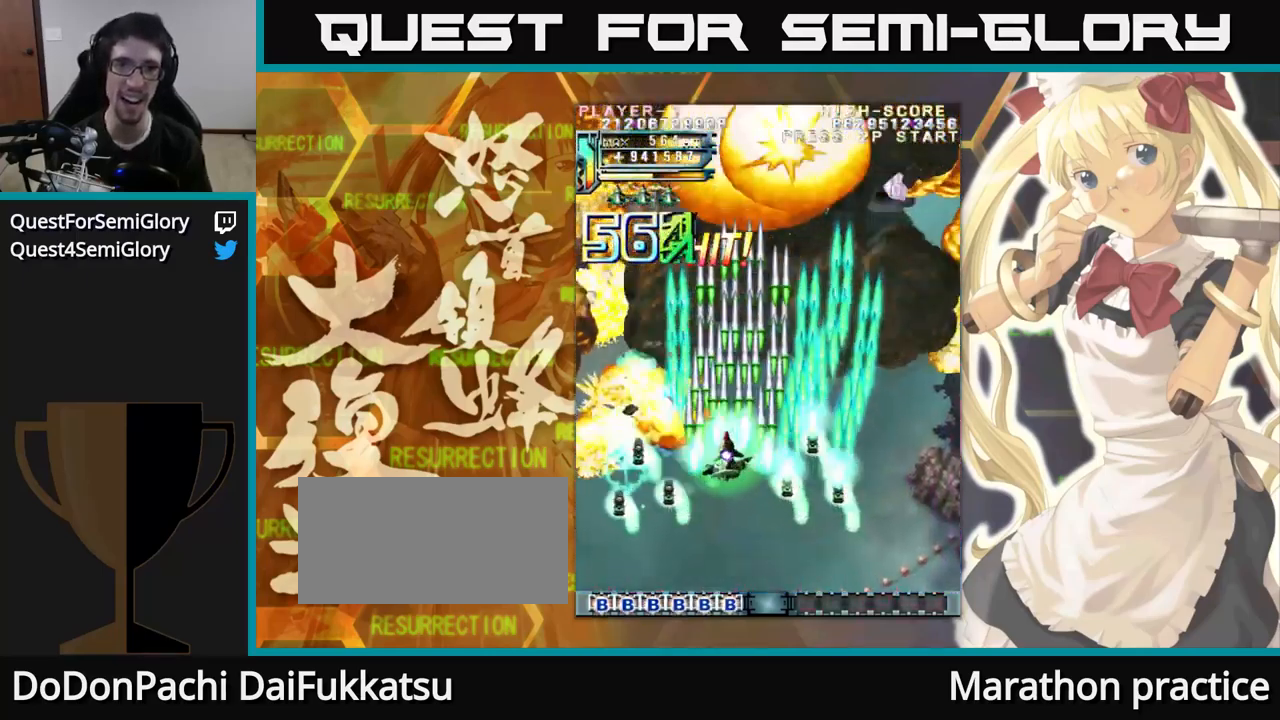
{"dt_ms": 500, "buttons": [], "left_stick": "up", "events": [[483, "left_stick", "up"]]}
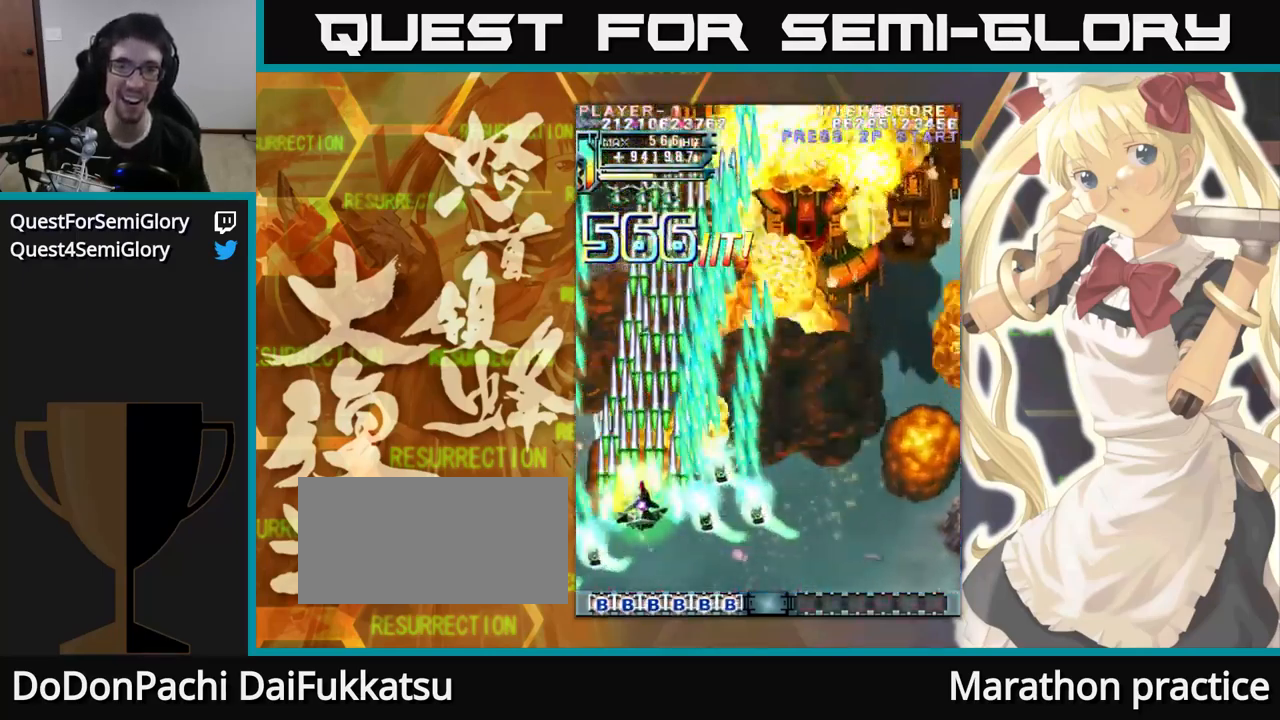
{"dt_ms": 500, "buttons": [], "left_stick": "up", "events": []}
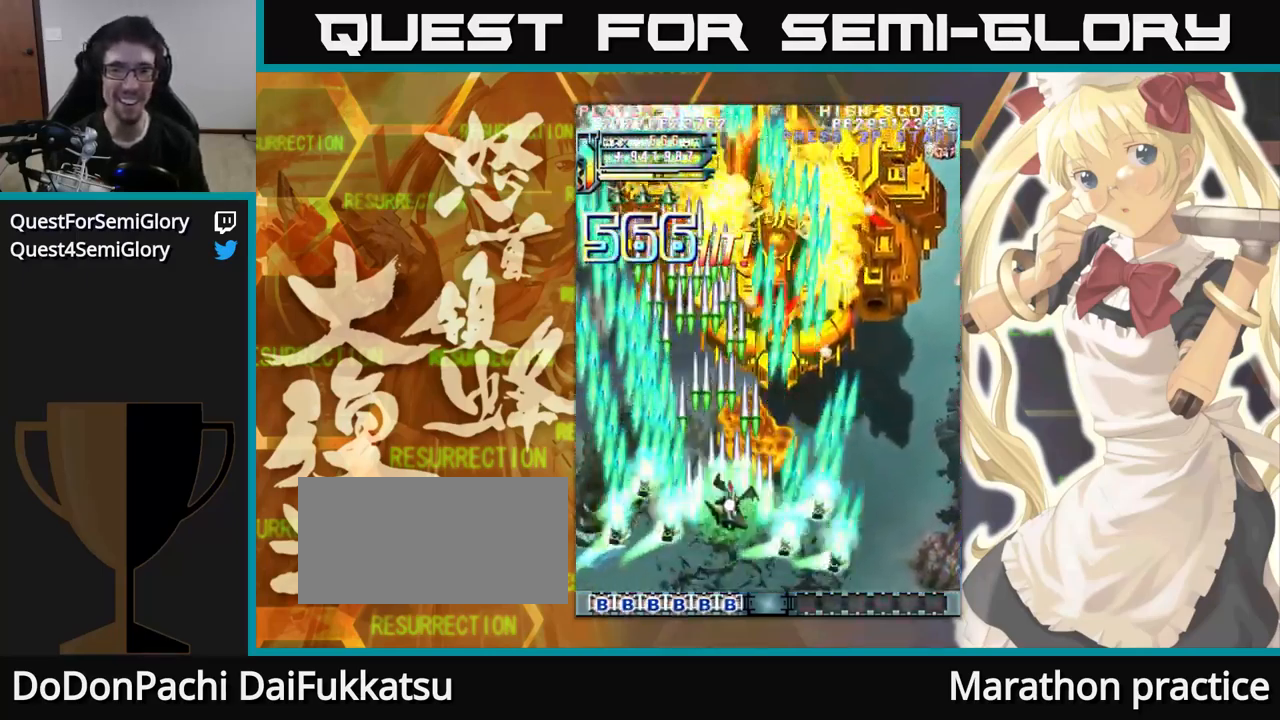
{"dt_ms": 500, "buttons": [], "left_stick": "up", "events": []}
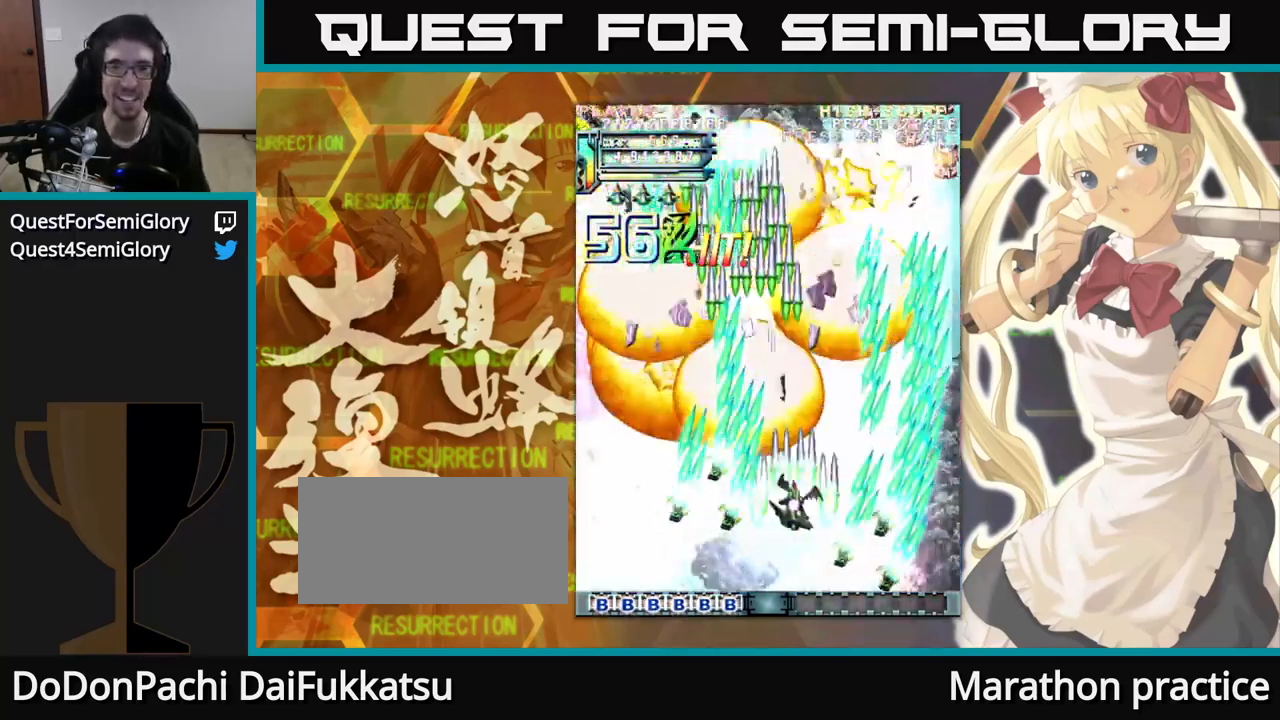
{"dt_ms": 500, "buttons": [], "left_stick": "up-left", "events": [[233, "left_stick", "up-left"]]}
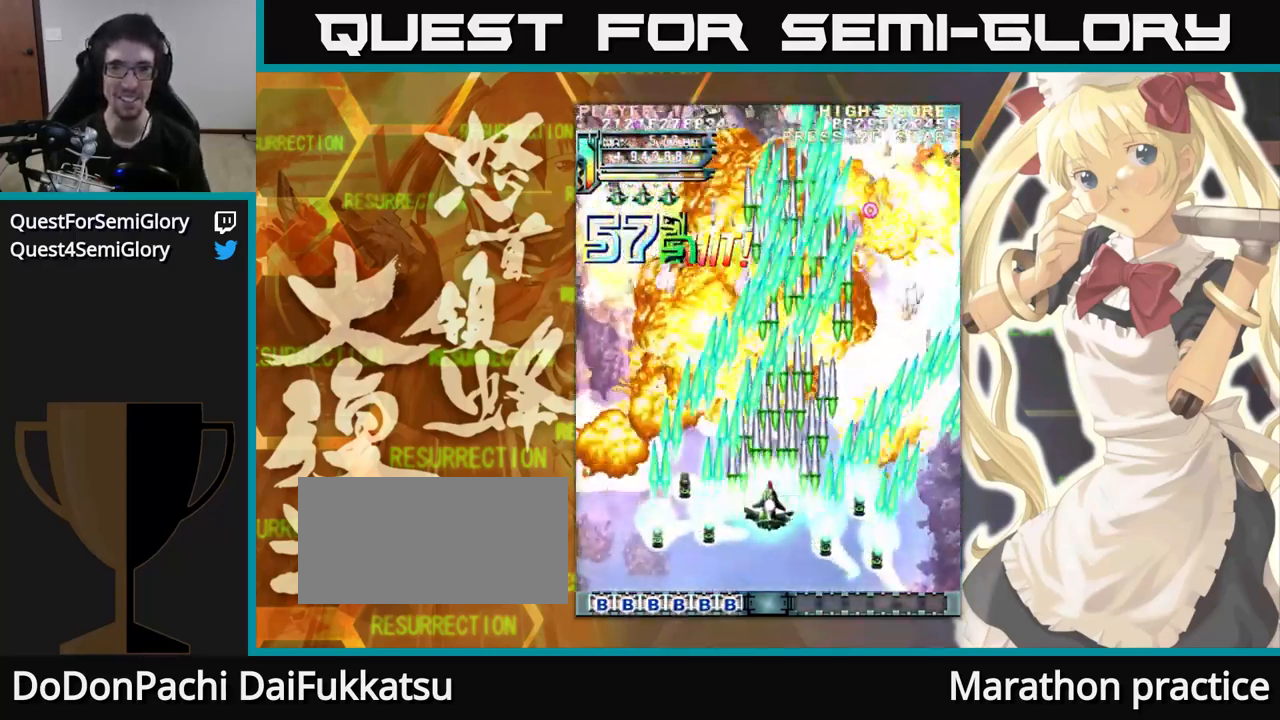
{"dt_ms": 516, "buttons": [], "left_stick": "up-left", "events": []}